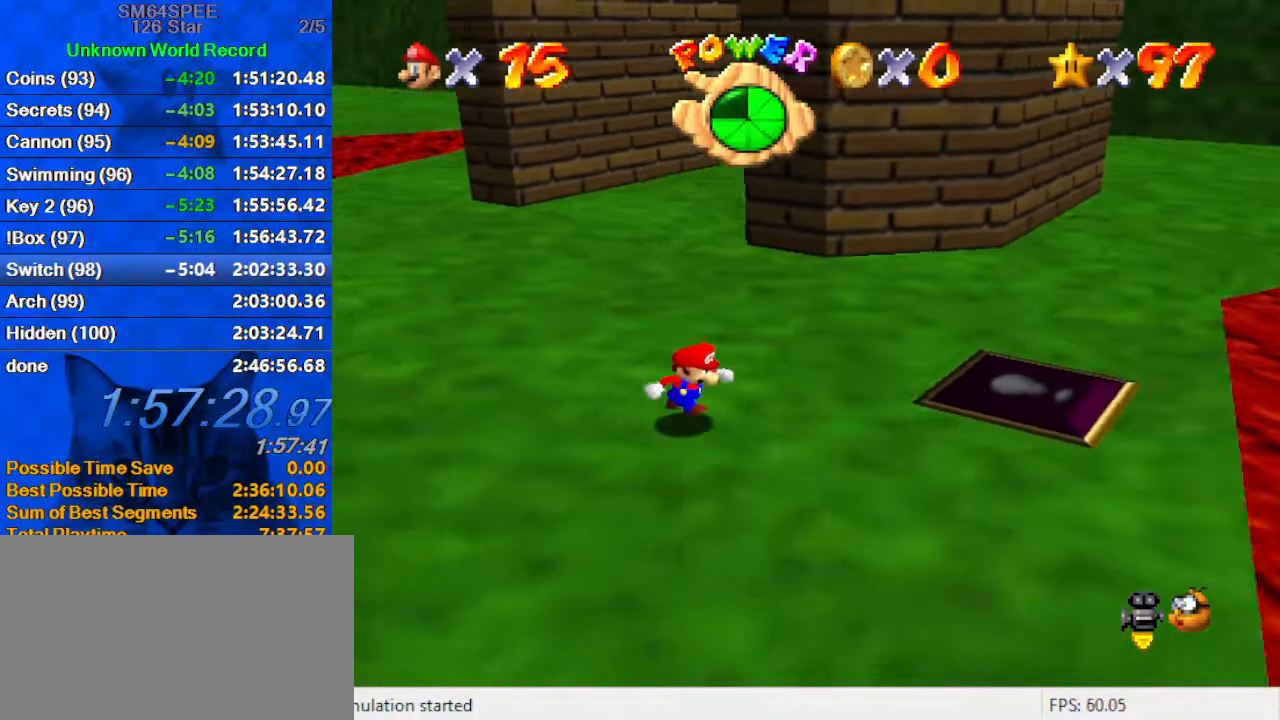
Gameplay with keyboard; each line is a JSON object with the keys held at the frame after it. "events" lists presses ("down") and releases ("up") of "a", "c", "ctrl", "d", "down", "left", "return", "right", "s", "shift", "up", "w", "x" and "y" between this image and that frame as [ms after this image, input, new state], when the widget could be followed in between. No other keys are recorded. Mouse input is not recorded.
{"keys": ["d"], "events": [[400, "down", "up"], [466, "d", "down"], [466, "right", "up"]]}
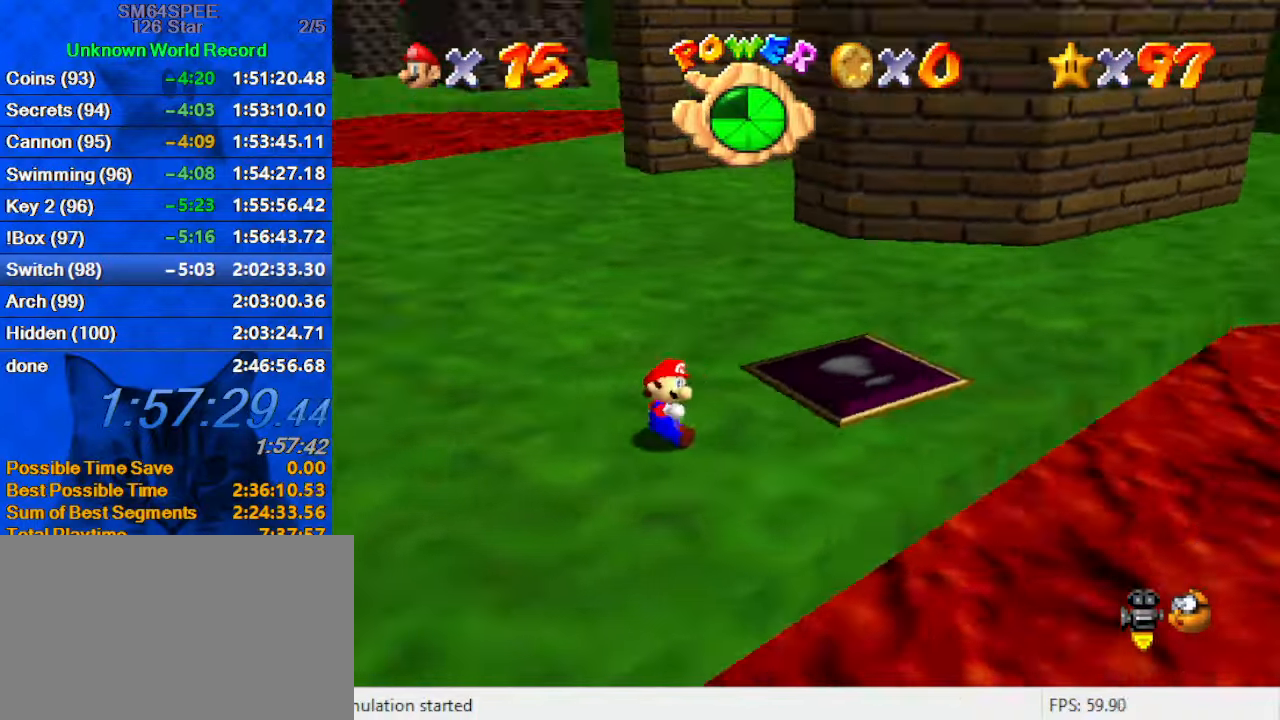
{"keys": [], "events": [[133, "d", "up"], [300, "right", "down"], [400, "right", "up"]]}
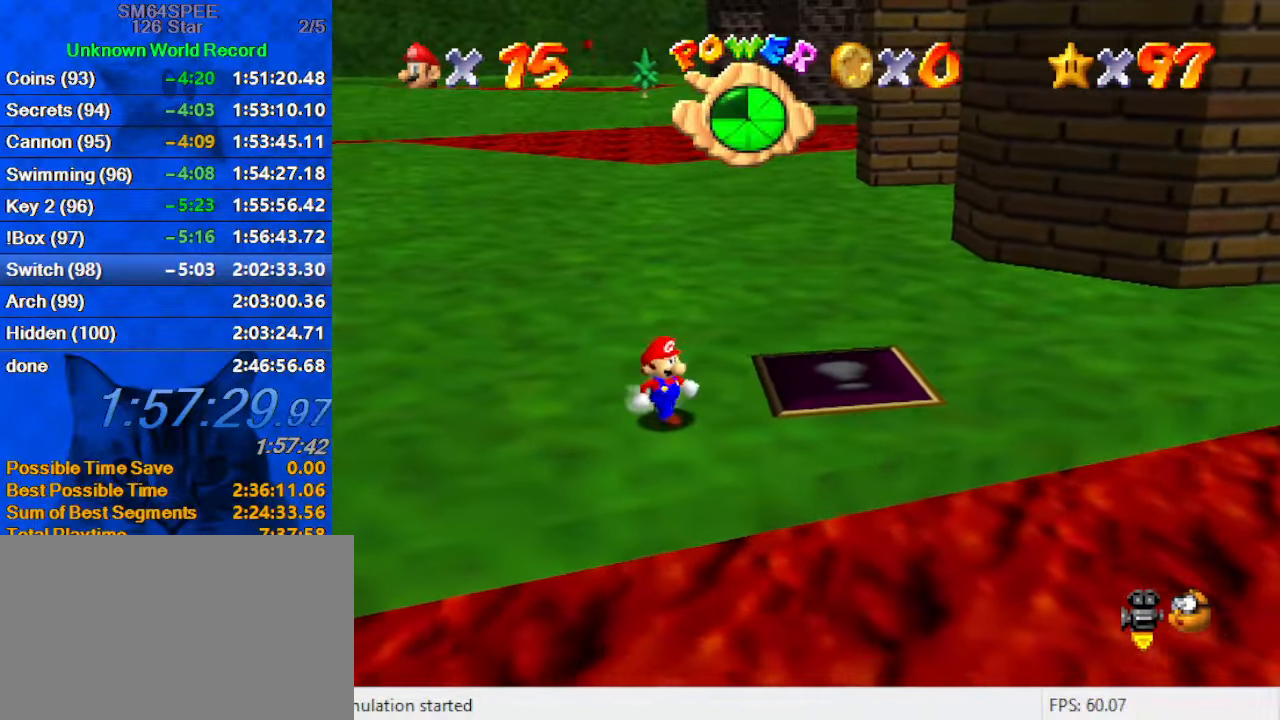
{"keys": [], "events": [[100, "up", "down"], [333, "up", "up"], [433, "ctrl", "down"], [433, "shift", "down"], [500, "ctrl", "up"], [500, "shift", "up"]]}
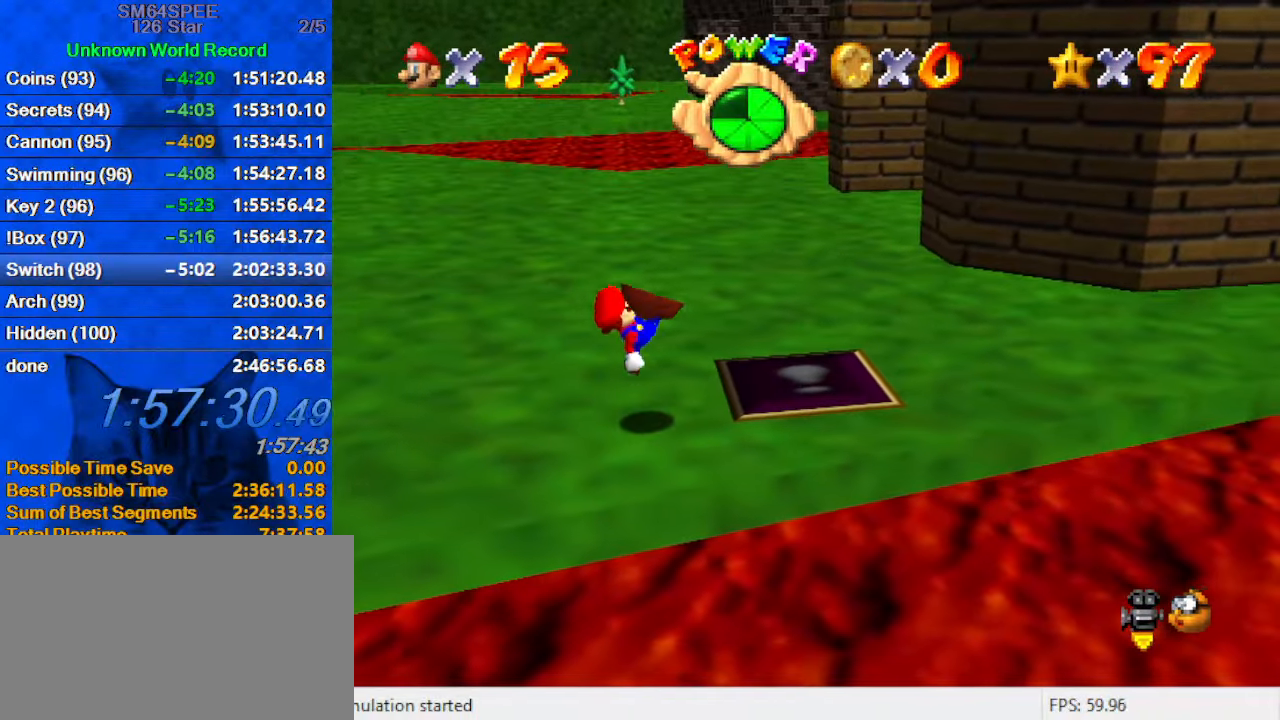
{"keys": [], "events": [[300, "ctrl", "down"], [300, "shift", "down"], [333, "shift", "up"], [366, "ctrl", "up"]]}
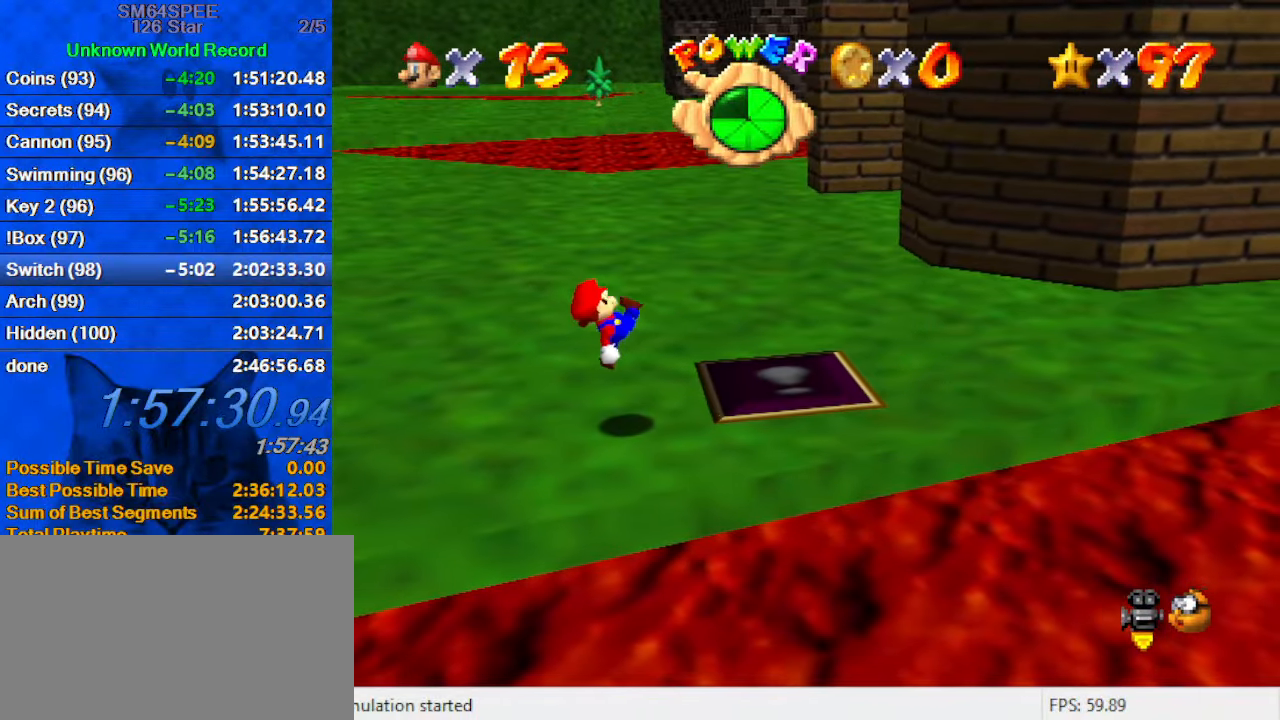
{"keys": [], "events": [[166, "ctrl", "down"], [166, "shift", "down"], [266, "ctrl", "up"], [266, "shift", "up"]]}
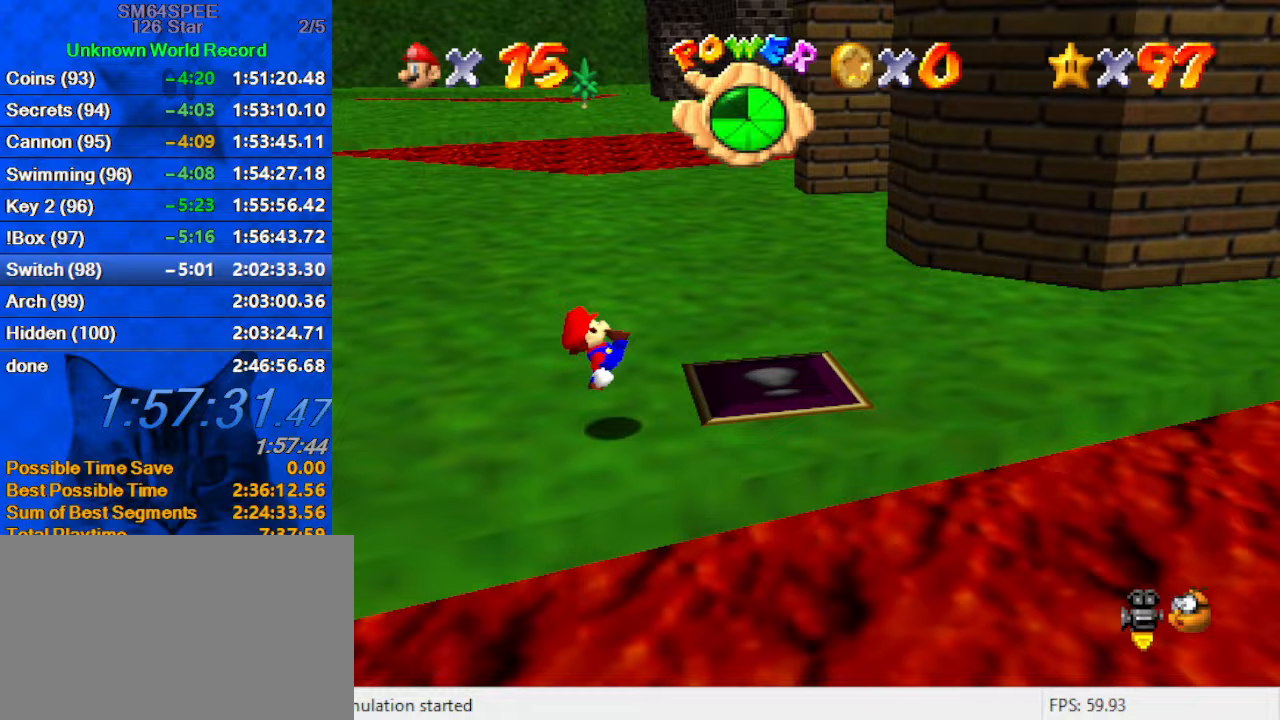
{"keys": [], "events": [[167, "c", "down"], [267, "c", "up"], [300, "c", "down"], [467, "c", "up"]]}
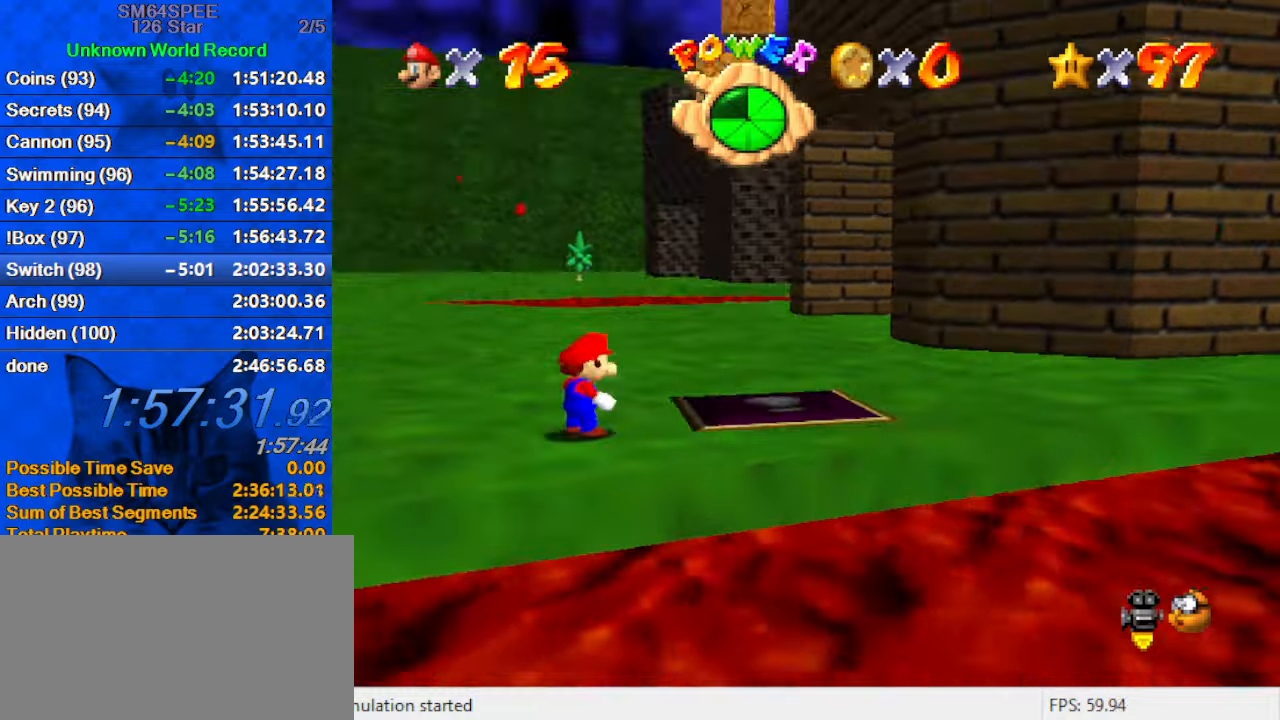
{"keys": [], "events": [[33, "c", "down"], [133, "c", "up"], [233, "c", "down"], [266, "c", "up"]]}
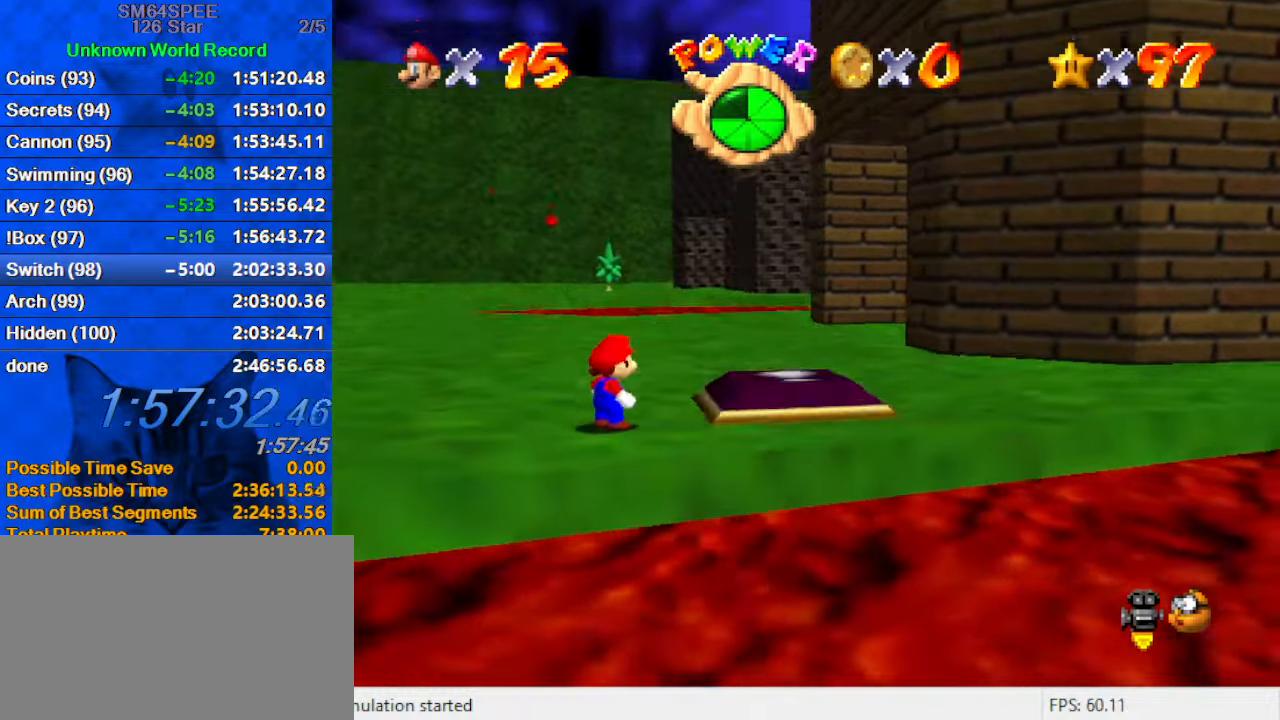
{"keys": ["right", "up"], "events": [[100, "right", "down"], [266, "up", "down"]]}
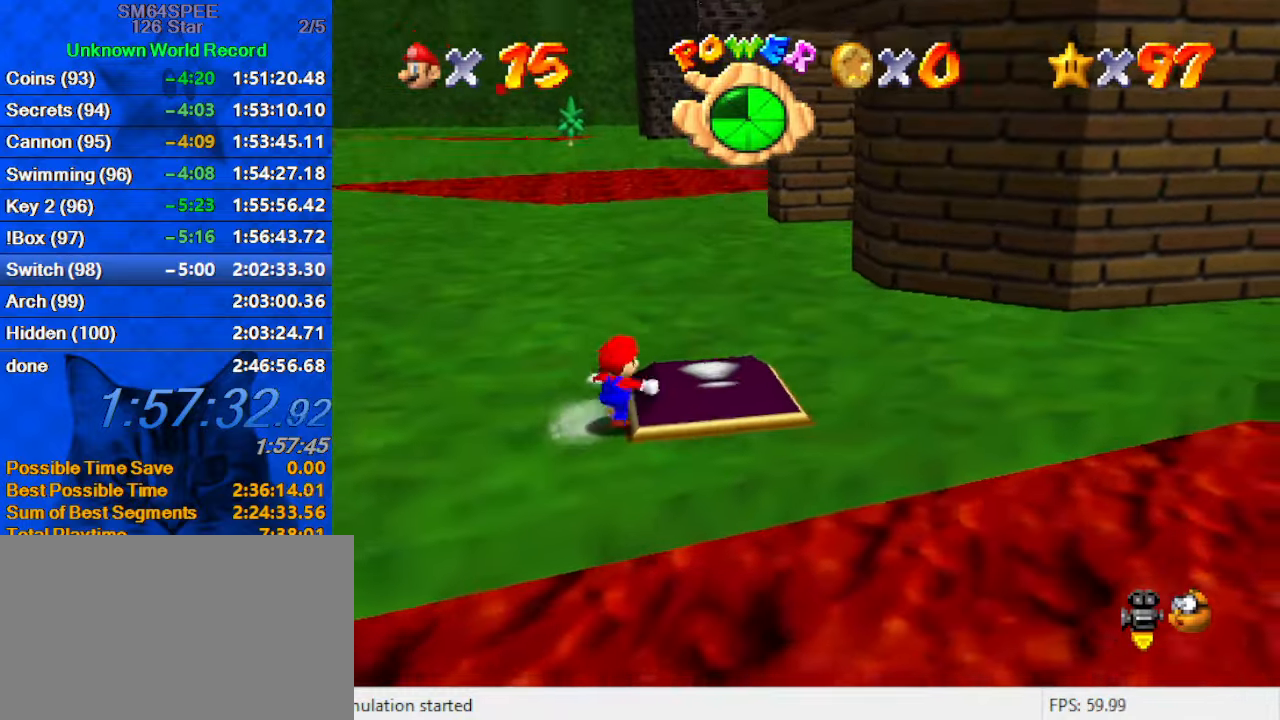
{"keys": ["left", "up"], "events": [[100, "a", "down"], [200, "right", "up"], [300, "a", "up"], [333, "left", "down"]]}
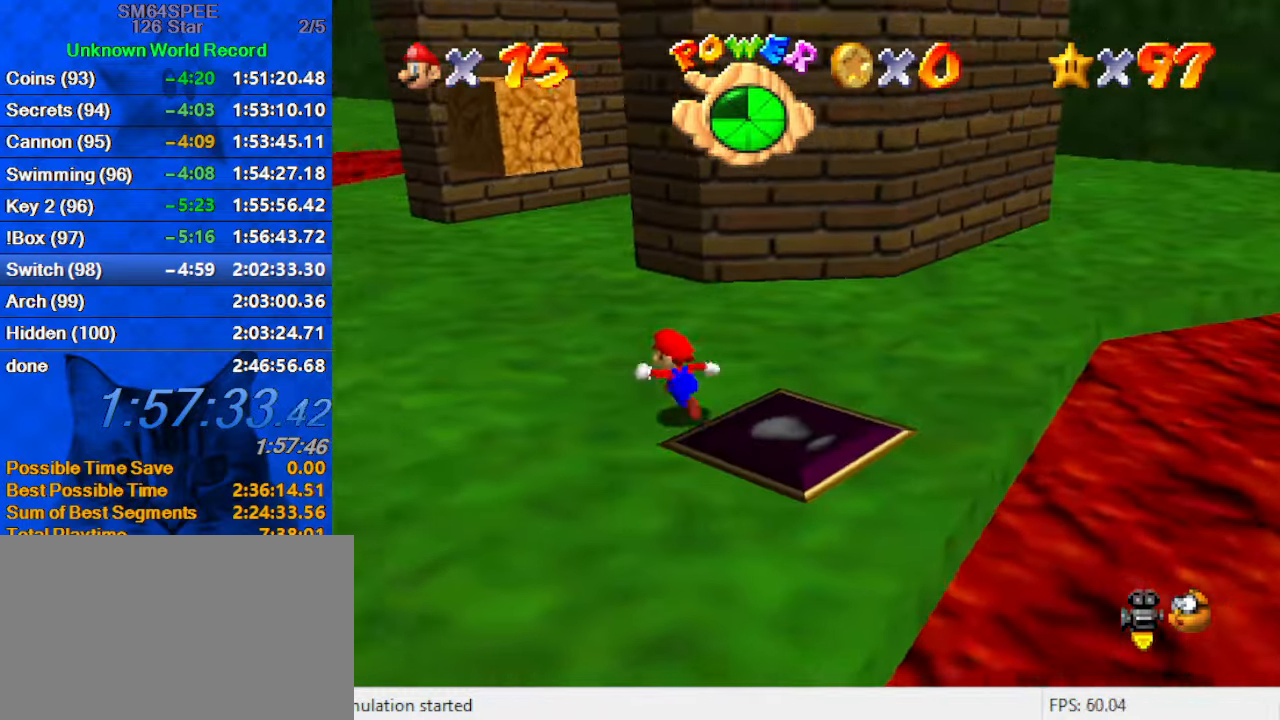
{"keys": ["right"], "events": [[233, "left", "up"], [233, "right", "down"], [266, "up", "up"]]}
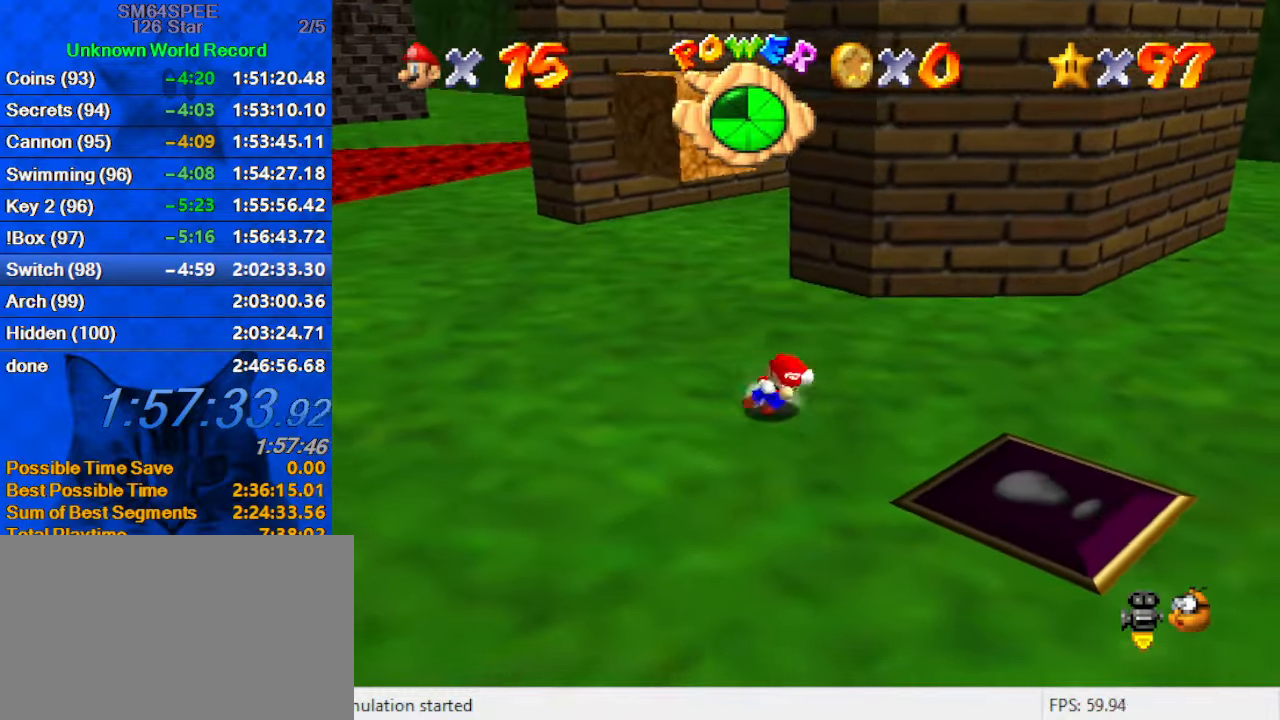
{"keys": ["up"], "events": [[133, "left", "down"], [133, "up", "down"], [200, "right", "up"], [233, "shift", "down"], [366, "left", "up"], [466, "shift", "up"]]}
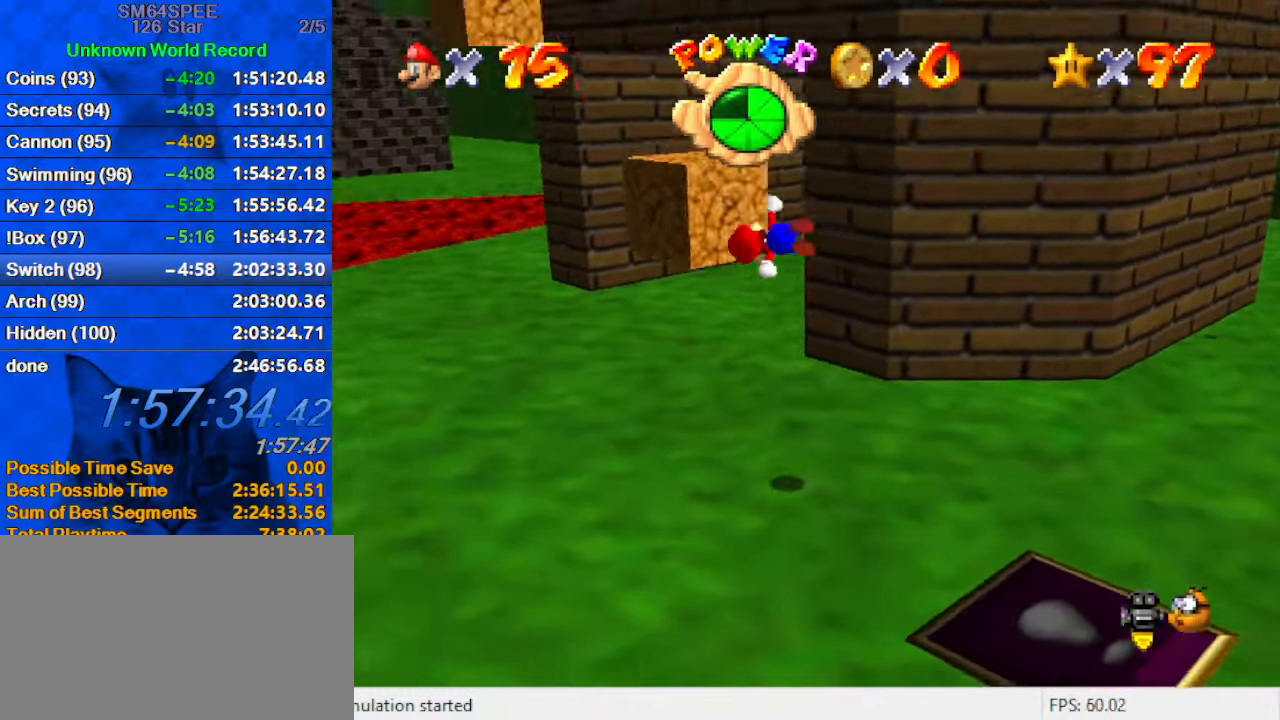
{"keys": ["up"], "events": [[100, "up", "up"], [200, "up", "down"], [300, "d", "down"], [433, "d", "up"], [433, "right", "down"], [466, "right", "up"]]}
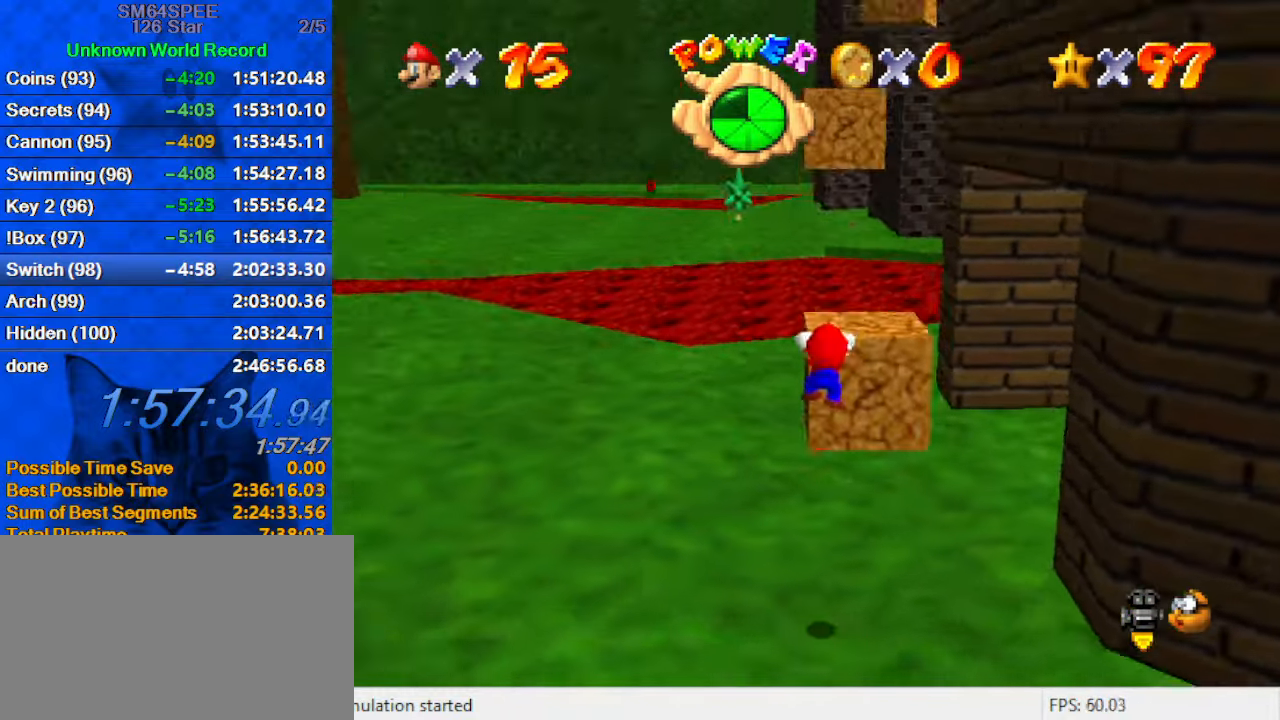
{"keys": ["right", "up"], "events": [[66, "shift", "down"], [166, "right", "down"], [266, "shift", "up"]]}
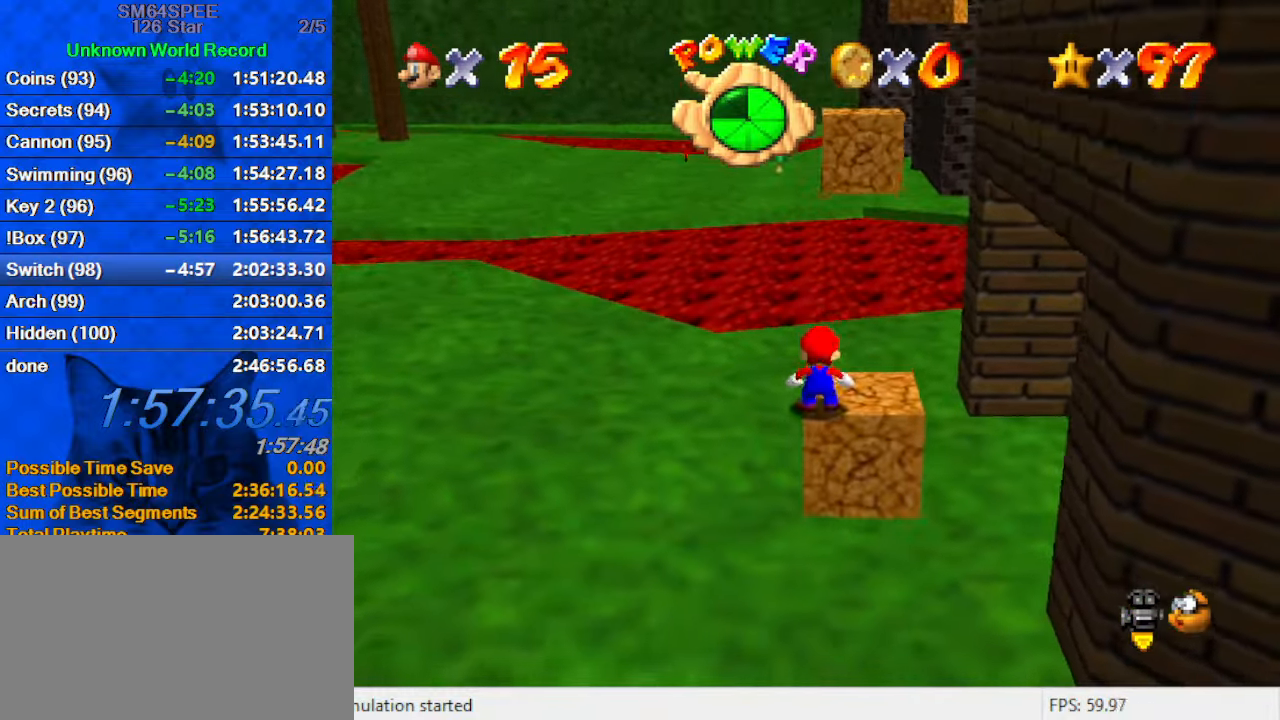
{"keys": ["right", "shift", "up", "y"], "events": [[333, "y", "down"], [366, "shift", "down"]]}
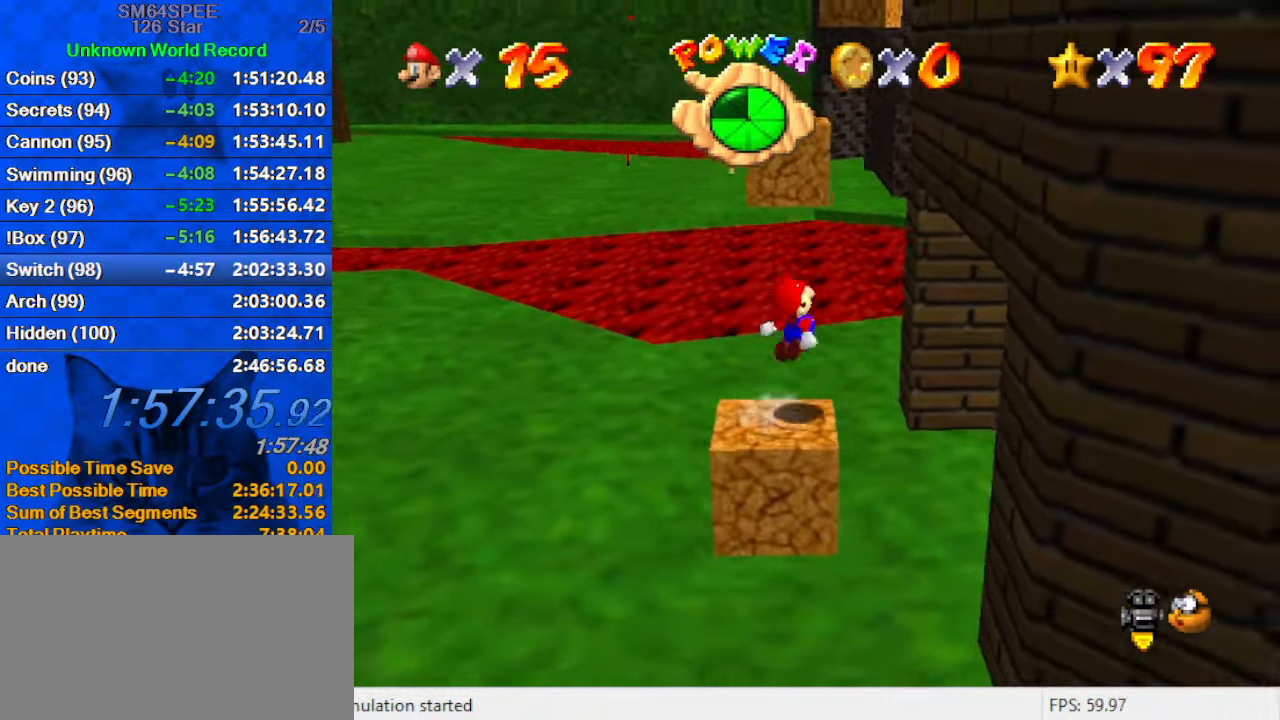
{"keys": ["right", "up"], "events": [[100, "right", "up"], [200, "right", "down"], [366, "shift", "up"], [433, "y", "up"]]}
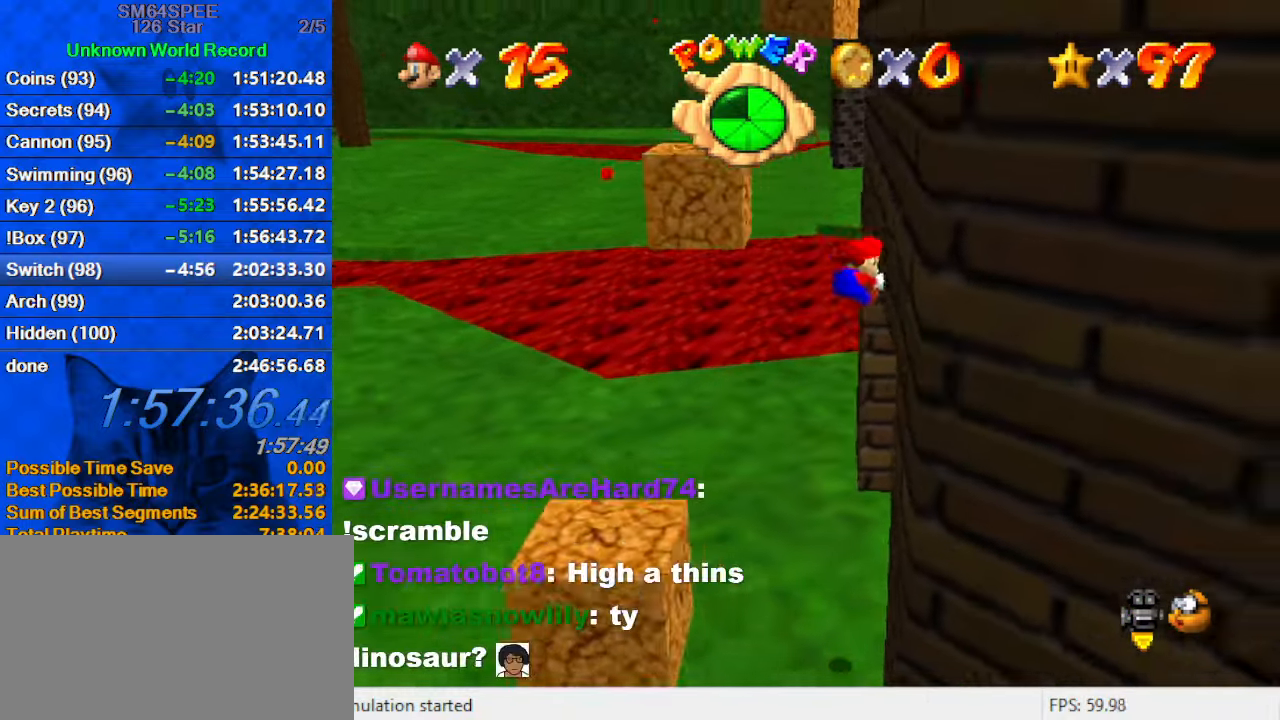
{"keys": ["shift", "up"], "events": [[66, "shift", "down"], [167, "a", "down"], [167, "right", "up"], [300, "a", "up"]]}
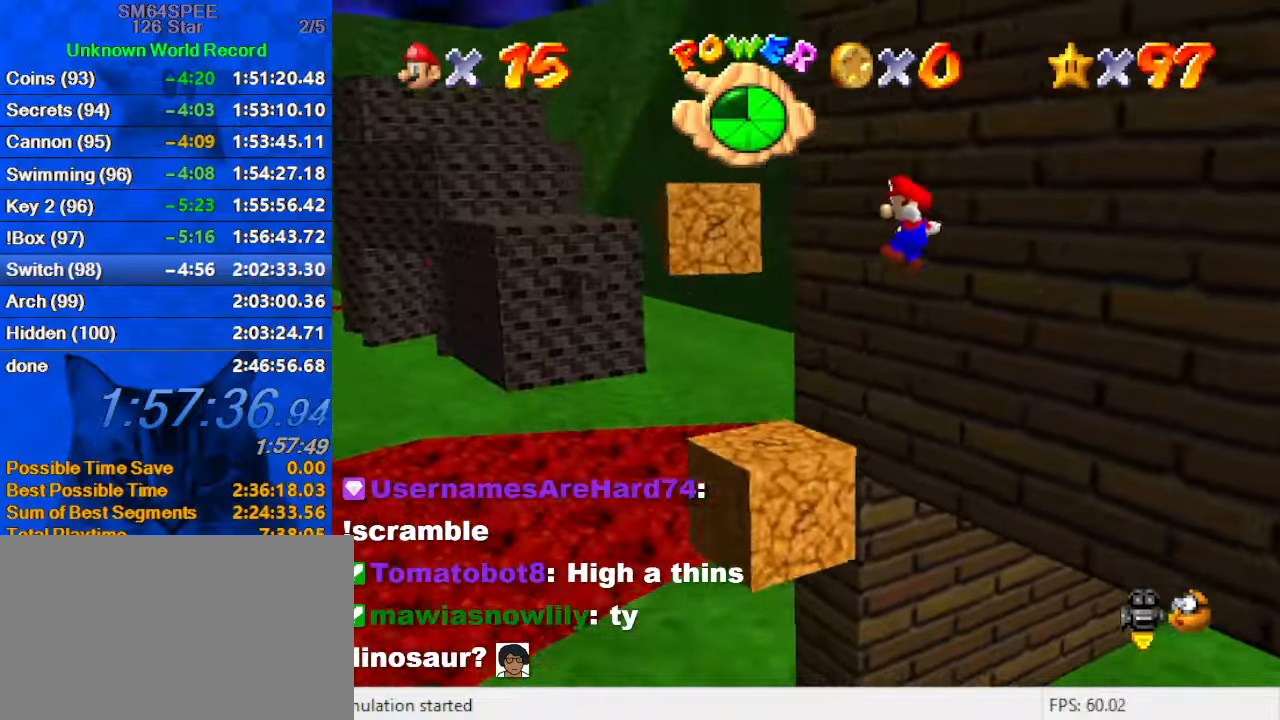
{"keys": ["right"], "events": [[33, "right", "down"], [33, "up", "up"], [167, "right", "up"], [167, "shift", "up"], [233, "down", "down"], [267, "down", "up"], [267, "right", "down"], [300, "c", "down"], [367, "s", "down"], [400, "up", "down"], [467, "s", "up"], [500, "c", "up"], [500, "up", "up"]]}
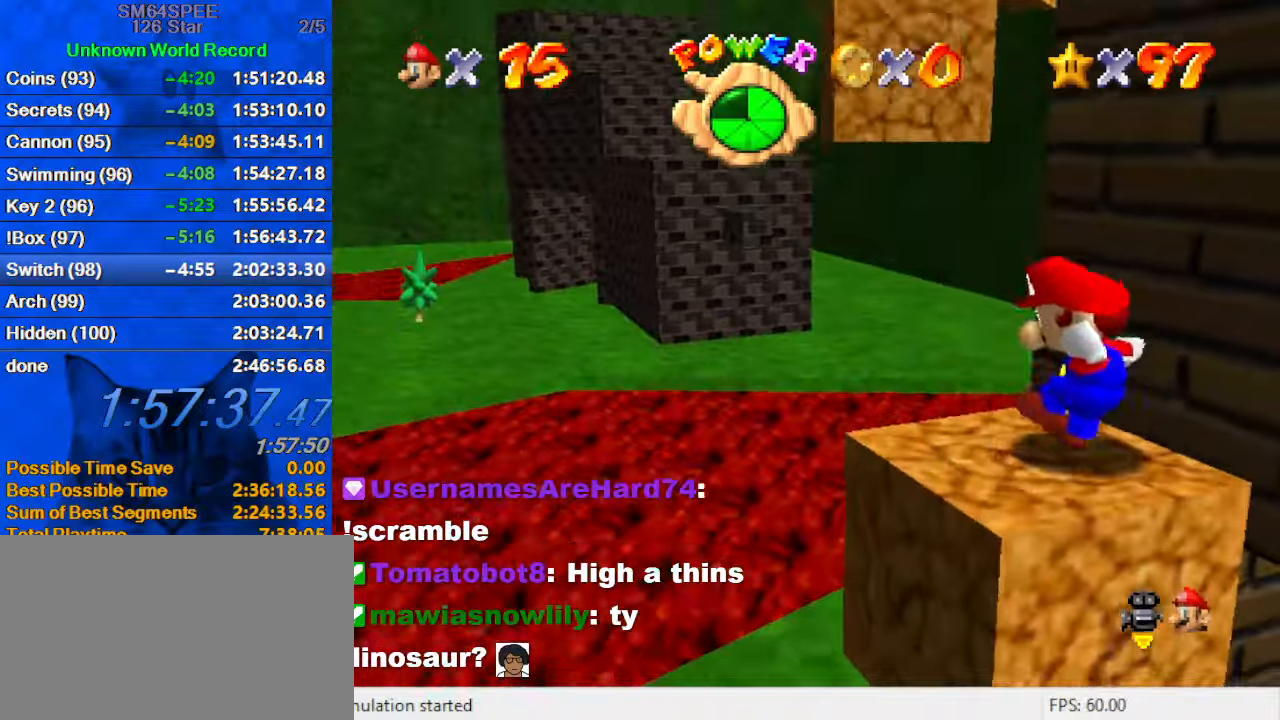
{"keys": [], "events": [[33, "right", "up"], [300, "shift", "down"], [333, "right", "down"], [333, "shift", "up"], [467, "right", "up"]]}
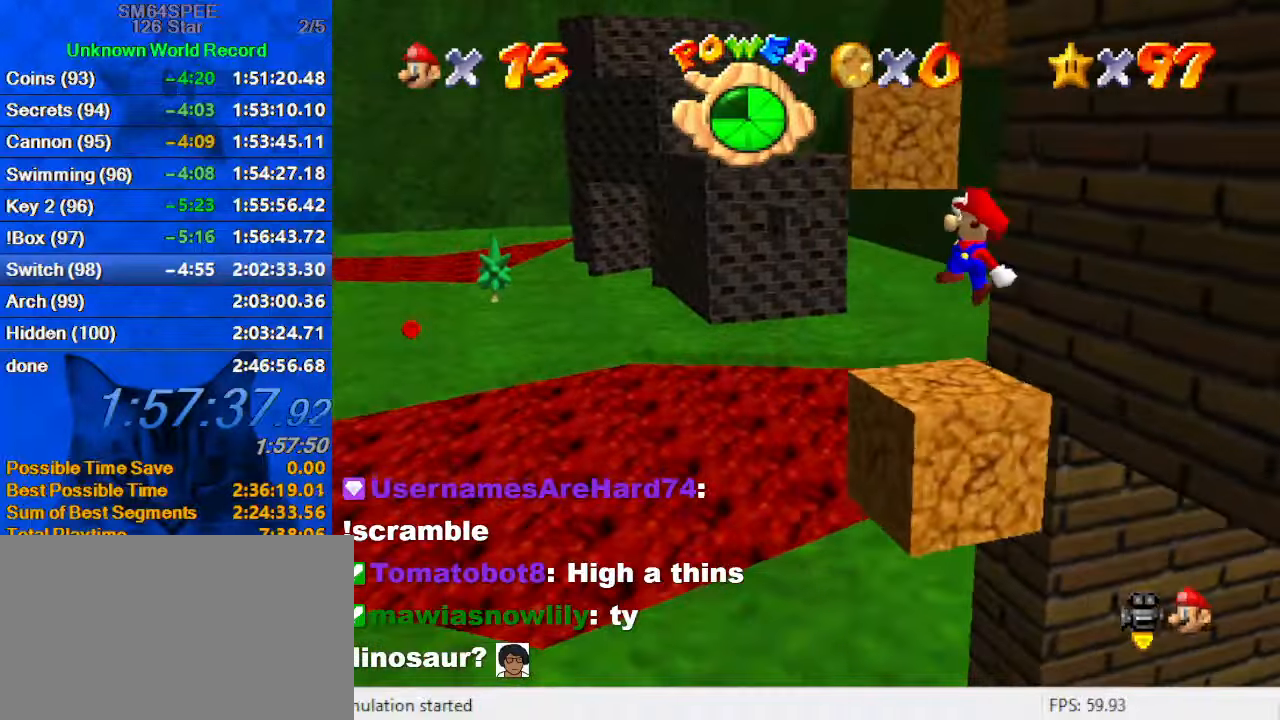
{"keys": ["down", "left"], "events": [[100, "right", "down"], [167, "up", "down"], [200, "right", "up"], [200, "up", "up"], [433, "left", "down"], [467, "down", "down"]]}
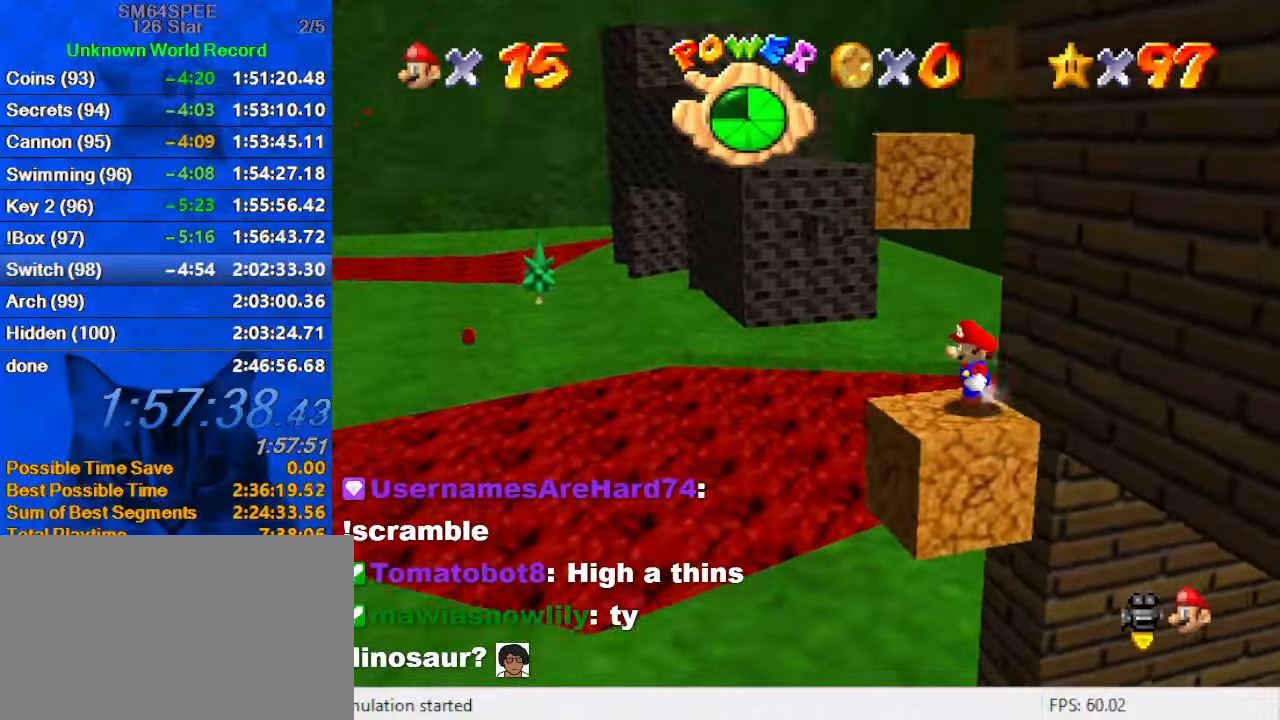
{"keys": ["right", "up"], "events": [[167, "down", "up"], [167, "right", "down"], [233, "left", "up"], [300, "up", "down"]]}
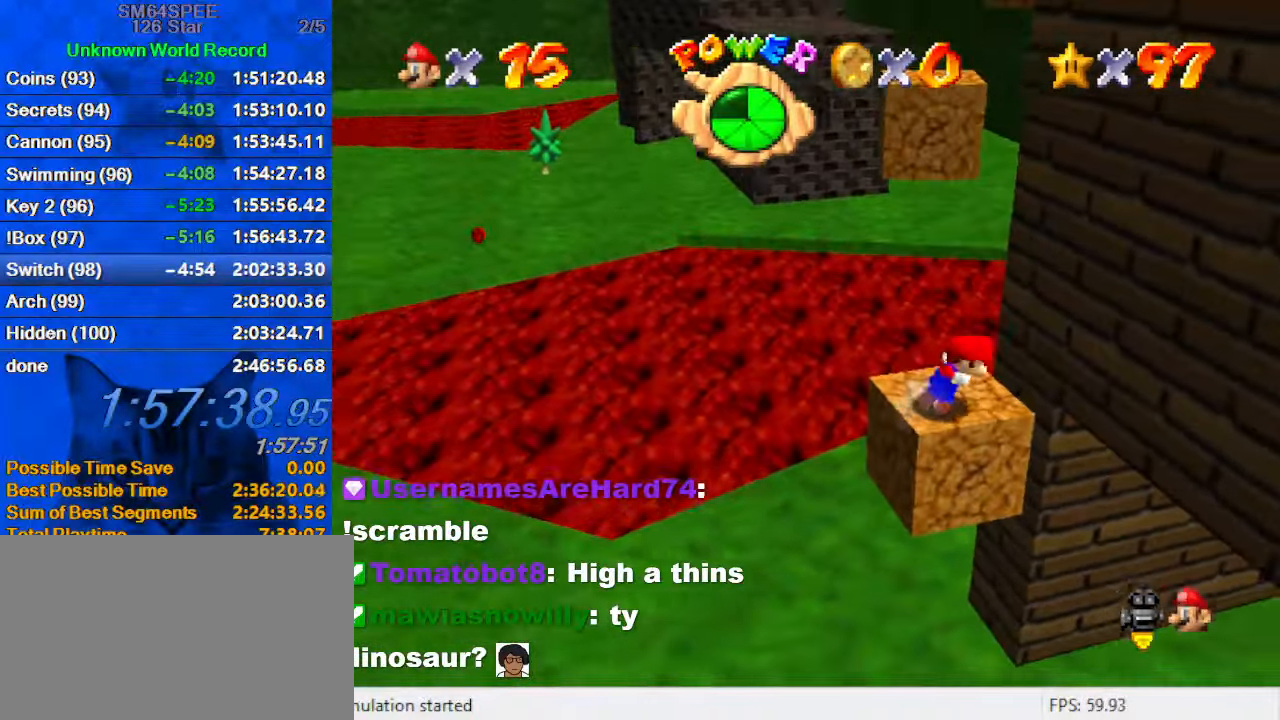
{"keys": ["c", "up"], "events": [[33, "right", "up"], [200, "shift", "down"], [467, "shift", "up"], [500, "c", "down"]]}
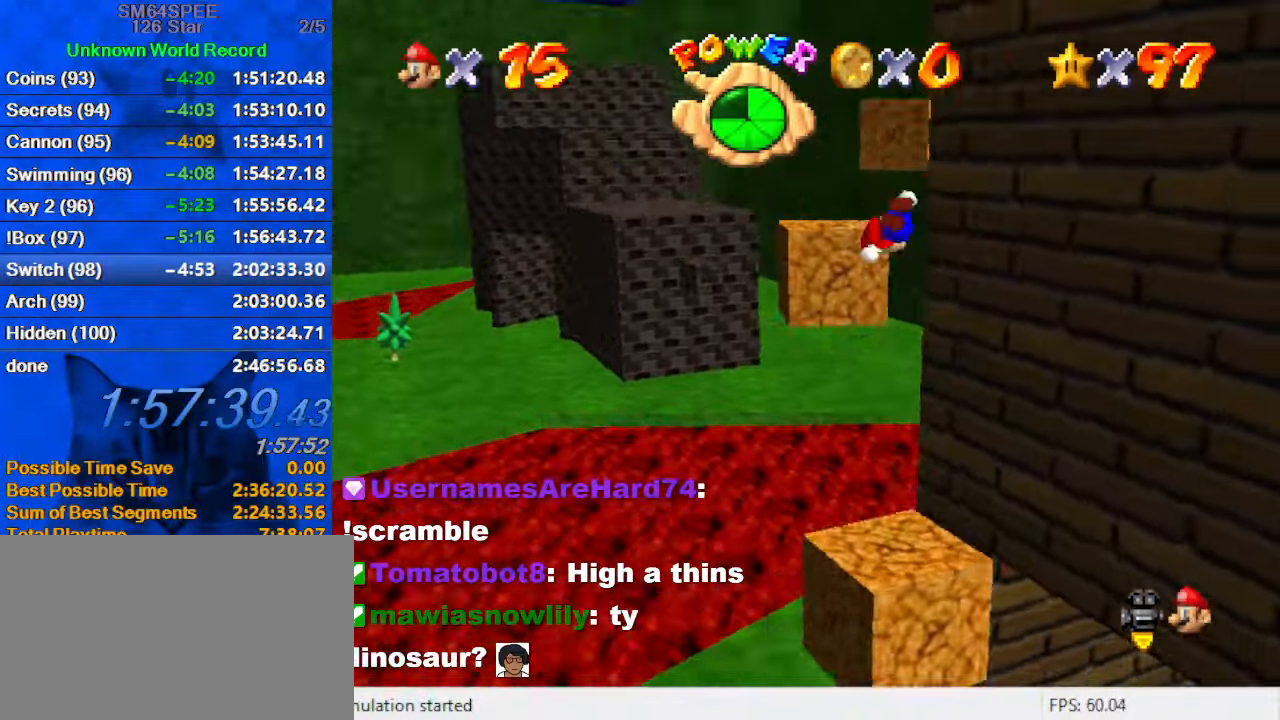
{"keys": [], "events": [[67, "left", "down"], [167, "c", "up"], [333, "up", "up"], [467, "left", "up"]]}
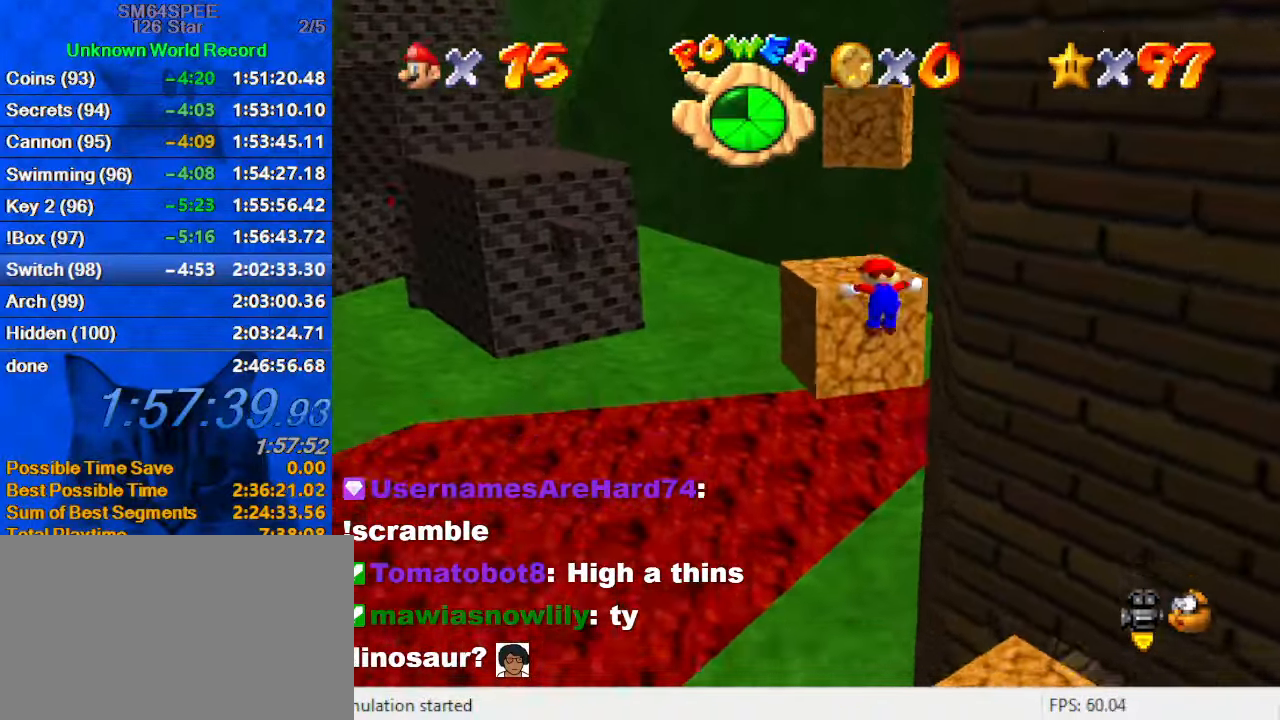
{"keys": ["up"], "events": [[100, "shift", "down"], [100, "up", "down"], [200, "shift", "up"], [267, "shift", "down"], [400, "shift", "up"]]}
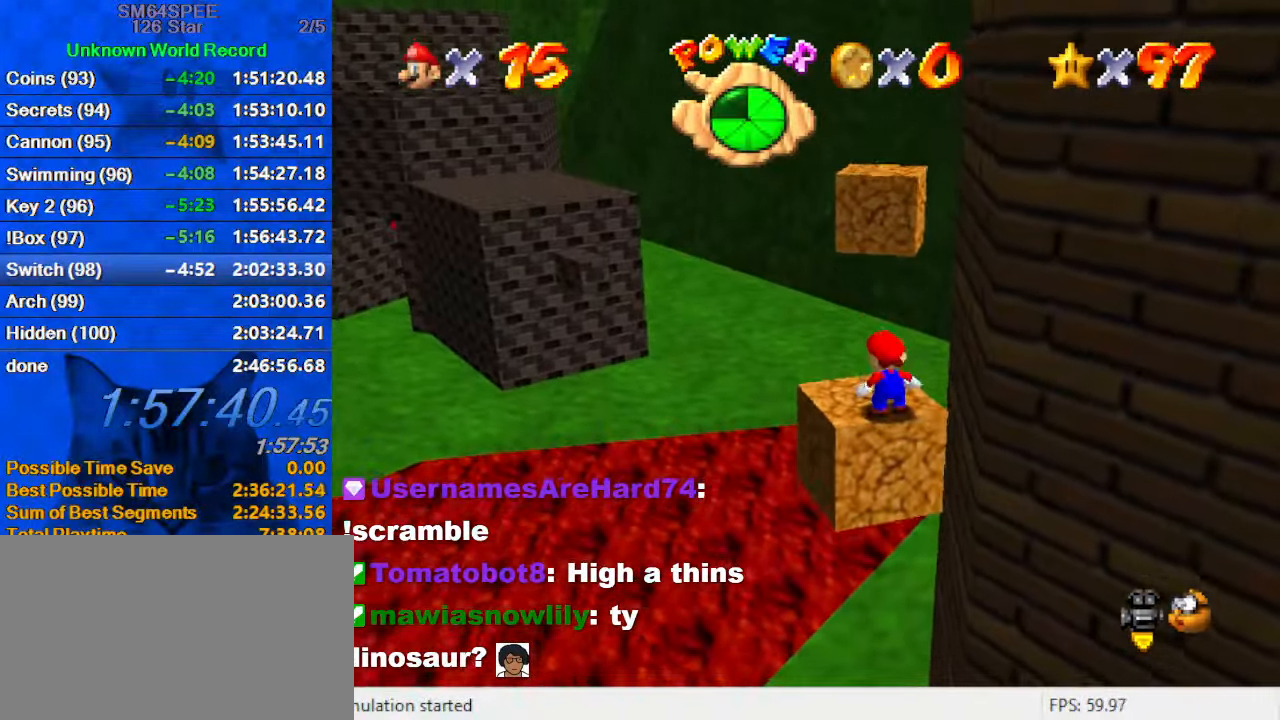
{"keys": ["shift", "up", "y"], "events": [[333, "y", "down"], [367, "shift", "down"]]}
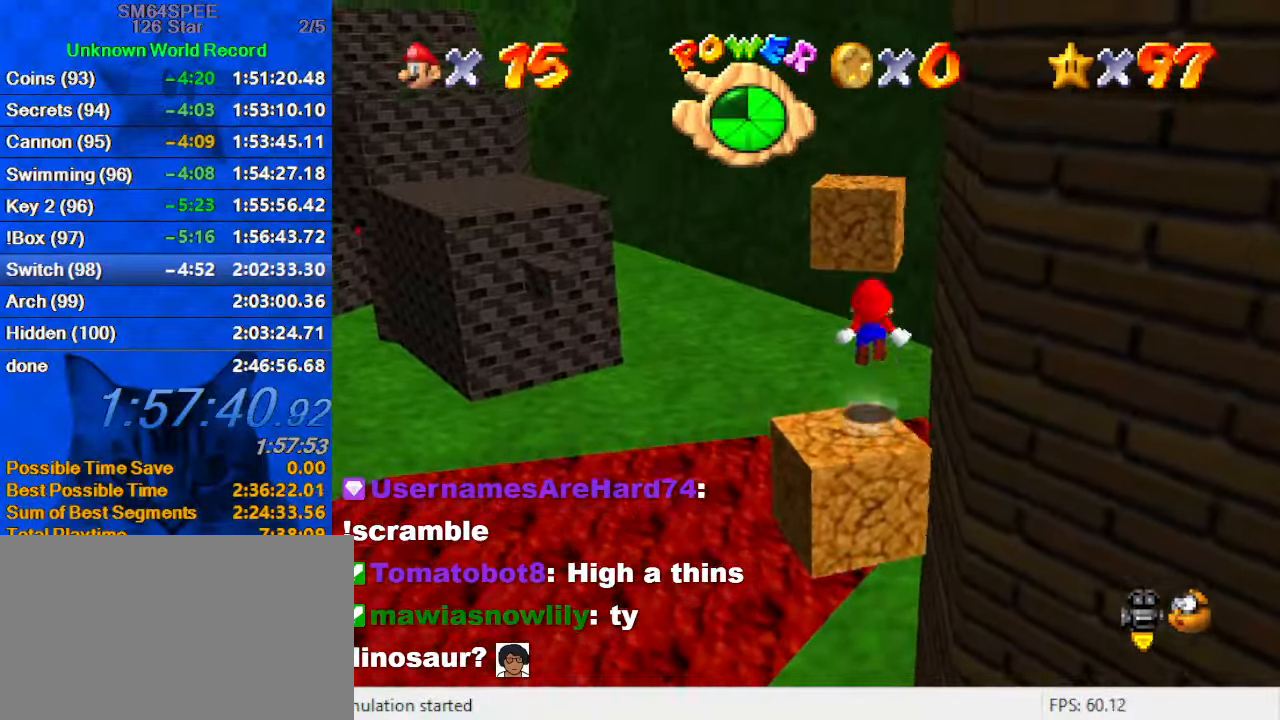
{"keys": ["left", "up"], "events": [[67, "y", "up"], [100, "shift", "up"], [133, "a", "down"], [133, "left", "down"], [233, "a", "up"]]}
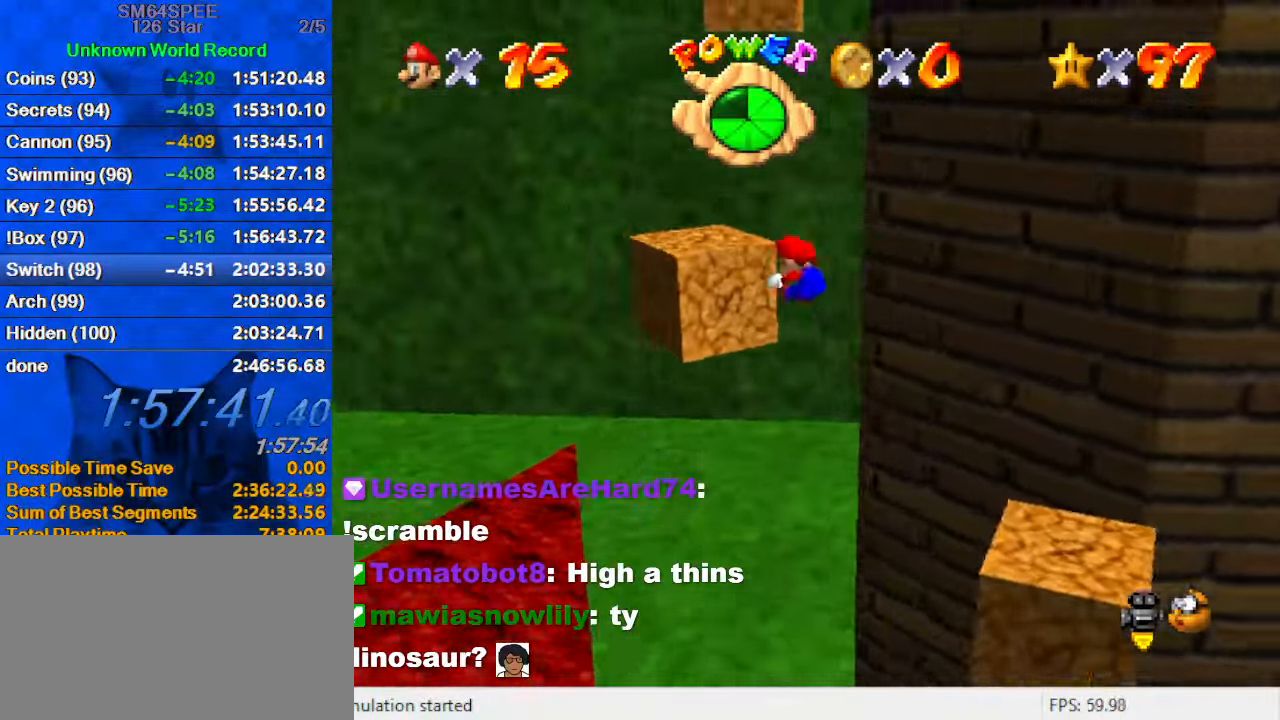
{"keys": ["up"], "events": [[100, "left", "up"], [100, "right", "down"], [199, "right", "up"], [199, "shift", "down"], [299, "shift", "up"], [399, "shift", "down"], [533, "shift", "up"]]}